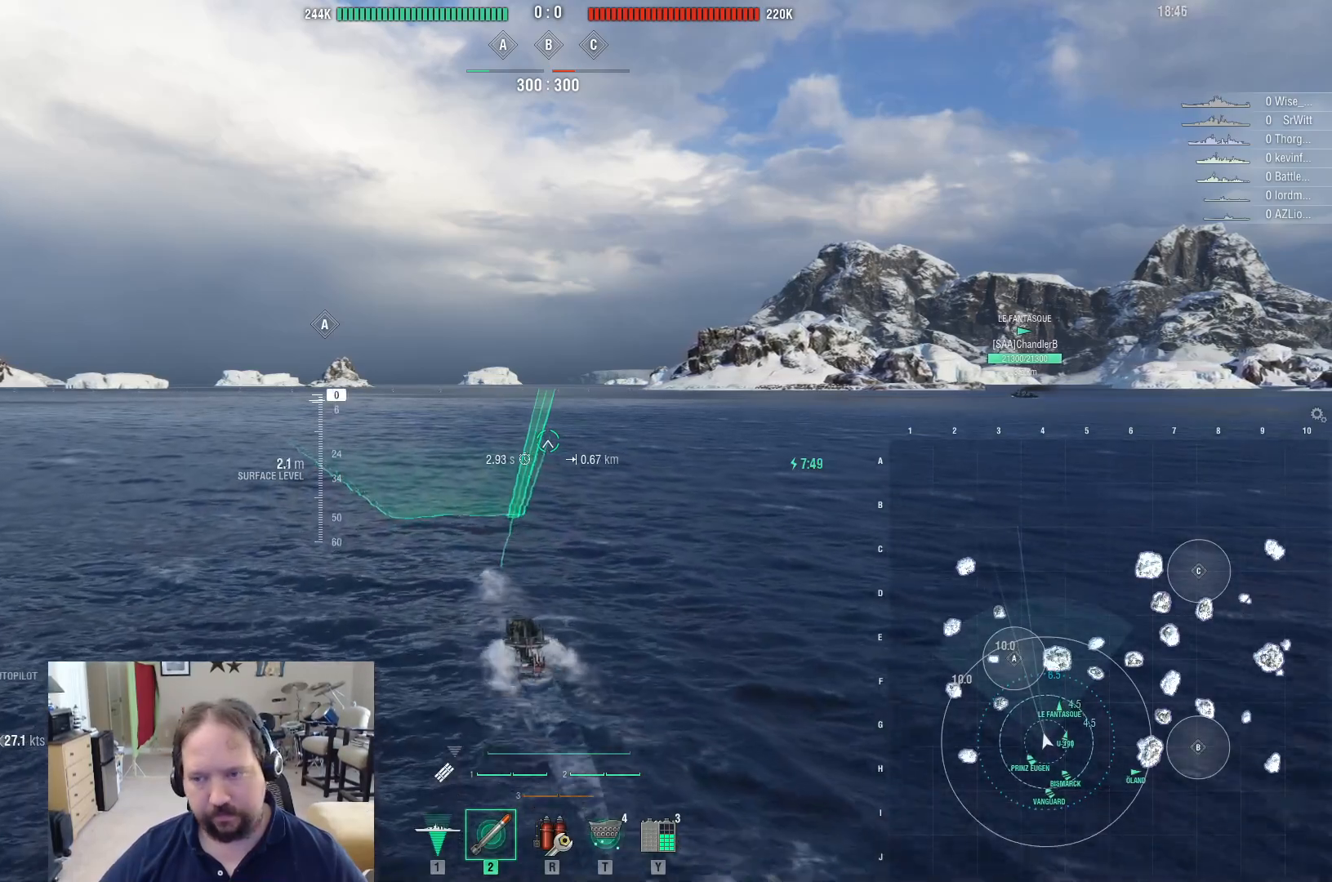
Gameplay with keyboard and mouse; each line is a JSON object with the keys and mouse buttons held at the frame after it. "events" lists presses ("down") and releases ("up") of "1", "2", "3", "4", "5", "a", "alt", "c", "caps_lock", "ctrl", "d", "e", "f", "g", "q", "r", "s", "shift", "space", "t", "tab", "v", "w", "x", "z", "mouse_left", "mouse_wheel" and "mouse_right" between this image and that frame as [ms after this image, input, new state], when the widget could be followed in between. "mouse_left", "mouse_wheel", "mouse_right" = the "left", "wheel", "right" buttons of the "mouse" list. No other keys are recorded. "wheel" means that the mouse wheel is clicked or scrolled. Not read: mouse_move.
{"keys": [], "mouse": [], "events": [[350, "c", "down"], [450, "c", "up"]]}
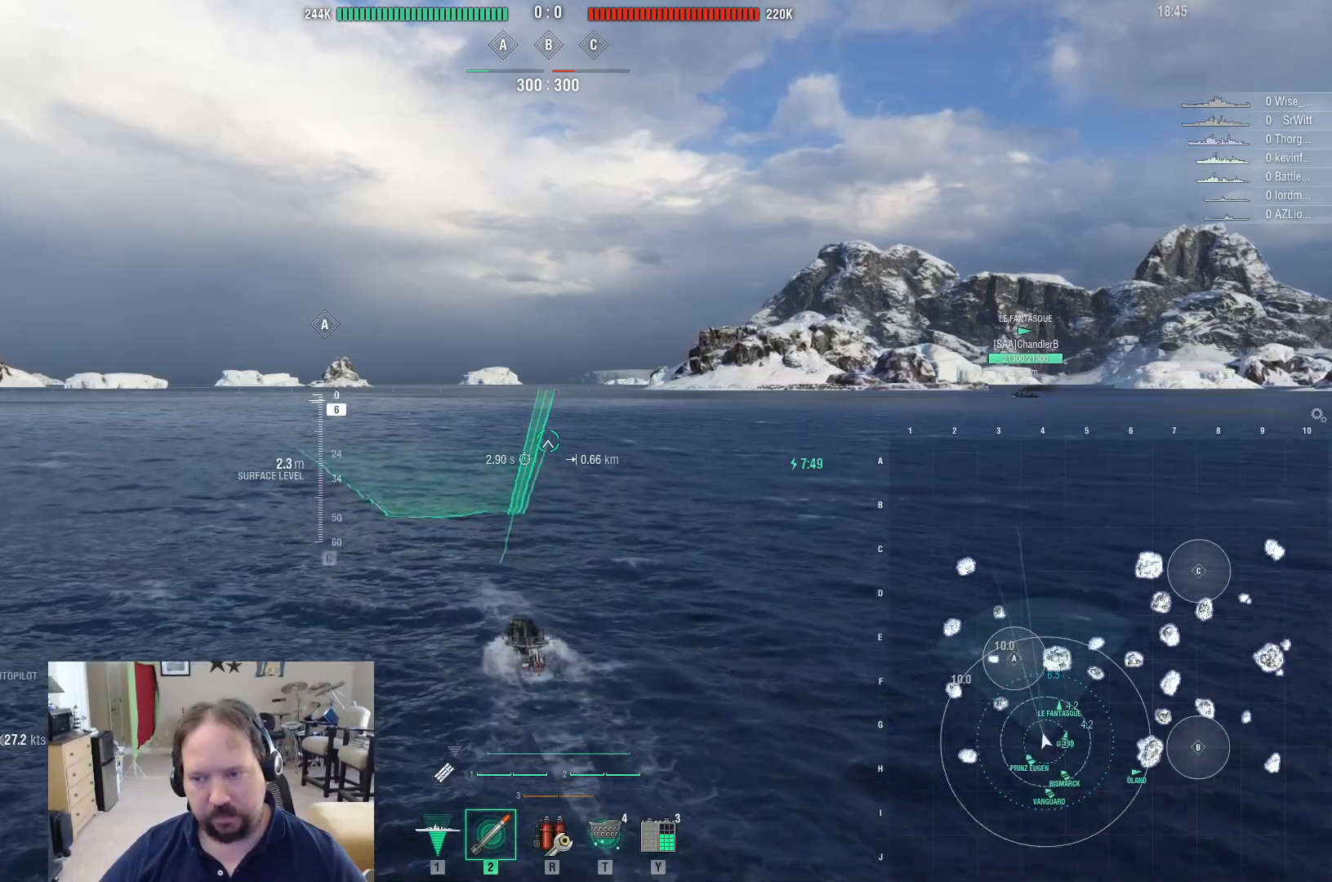
{"keys": [], "mouse": [], "events": []}
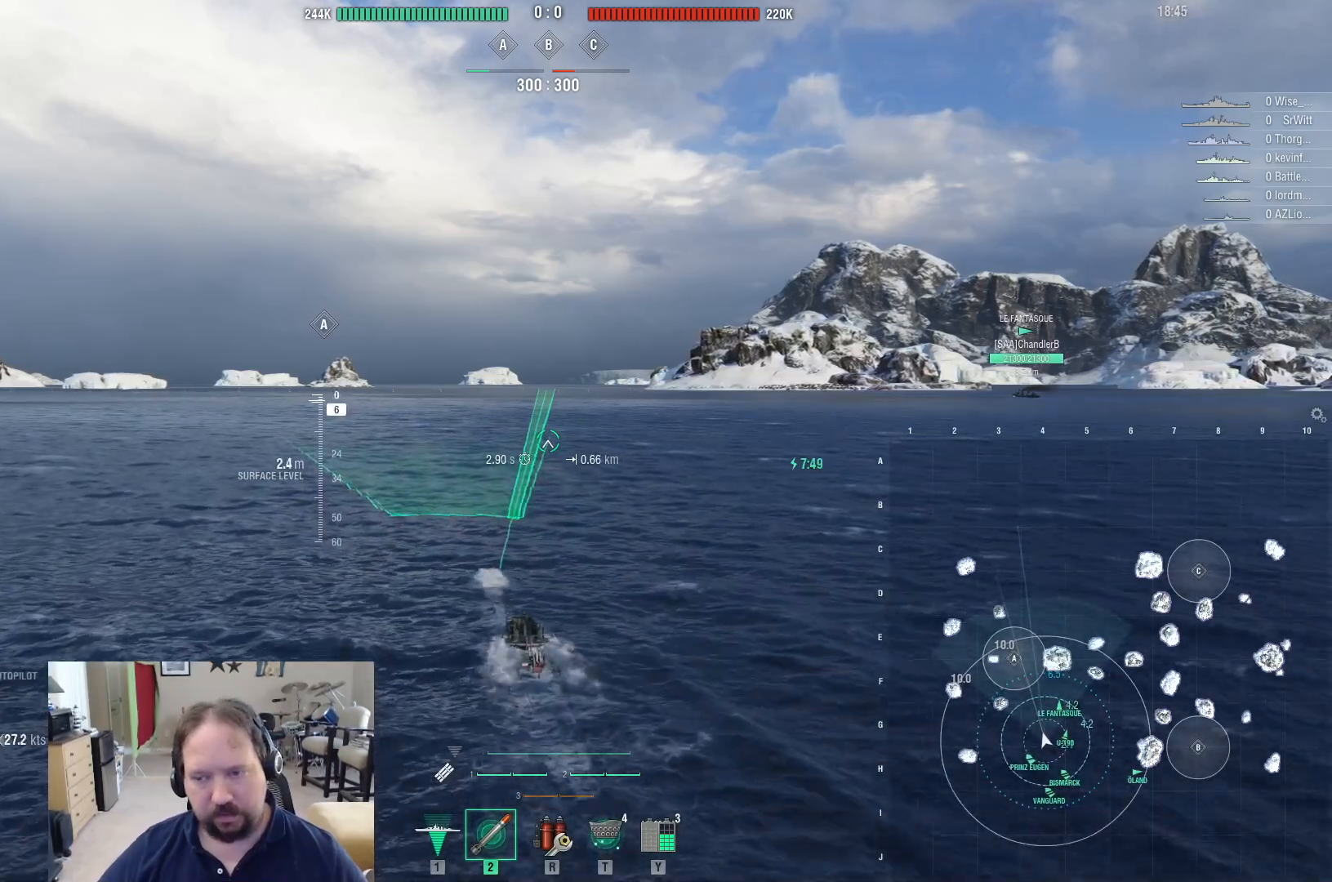
{"keys": [], "mouse": [], "events": []}
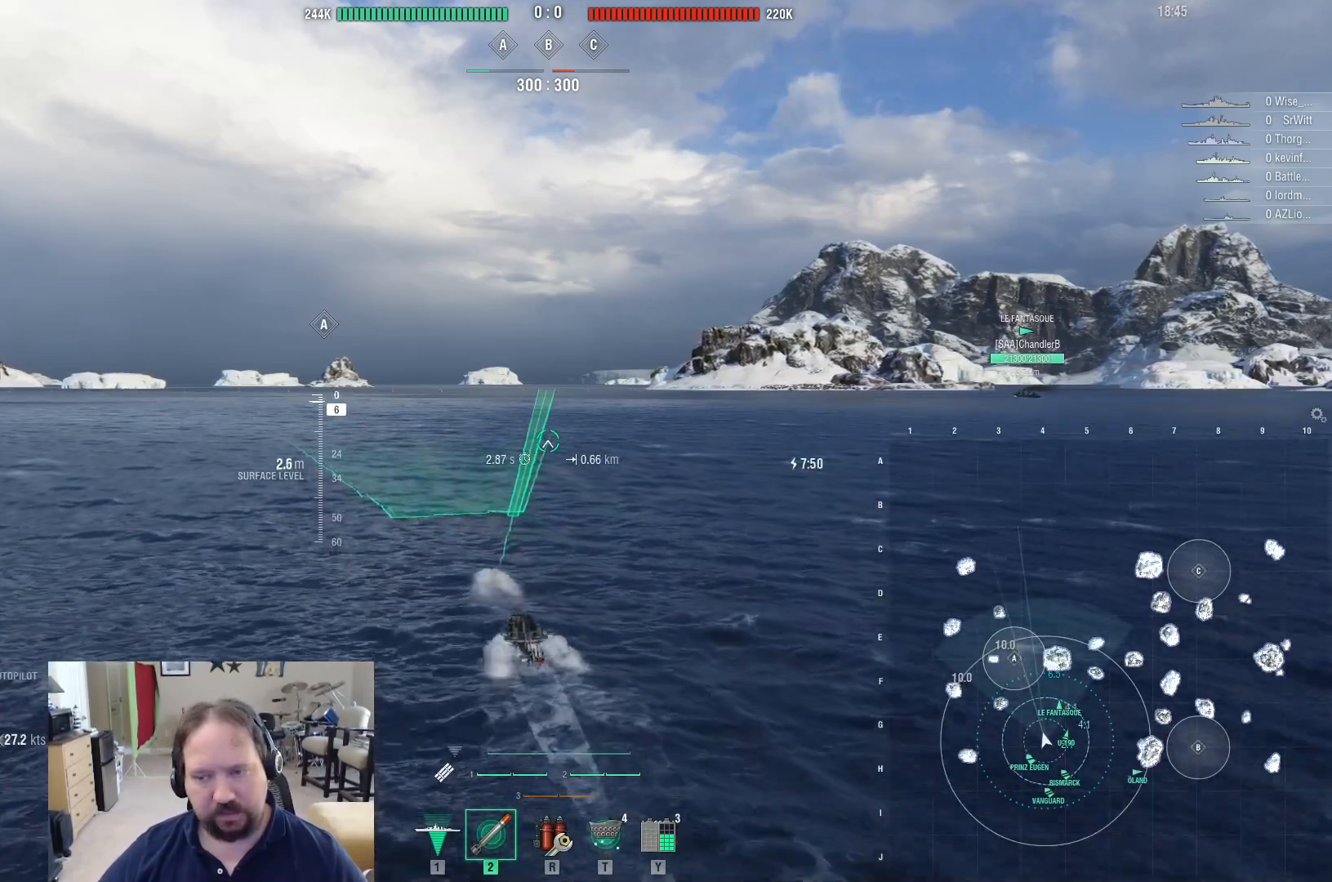
{"keys": [], "mouse": [], "events": [[33, "f", "down"], [167, "f", "up"]]}
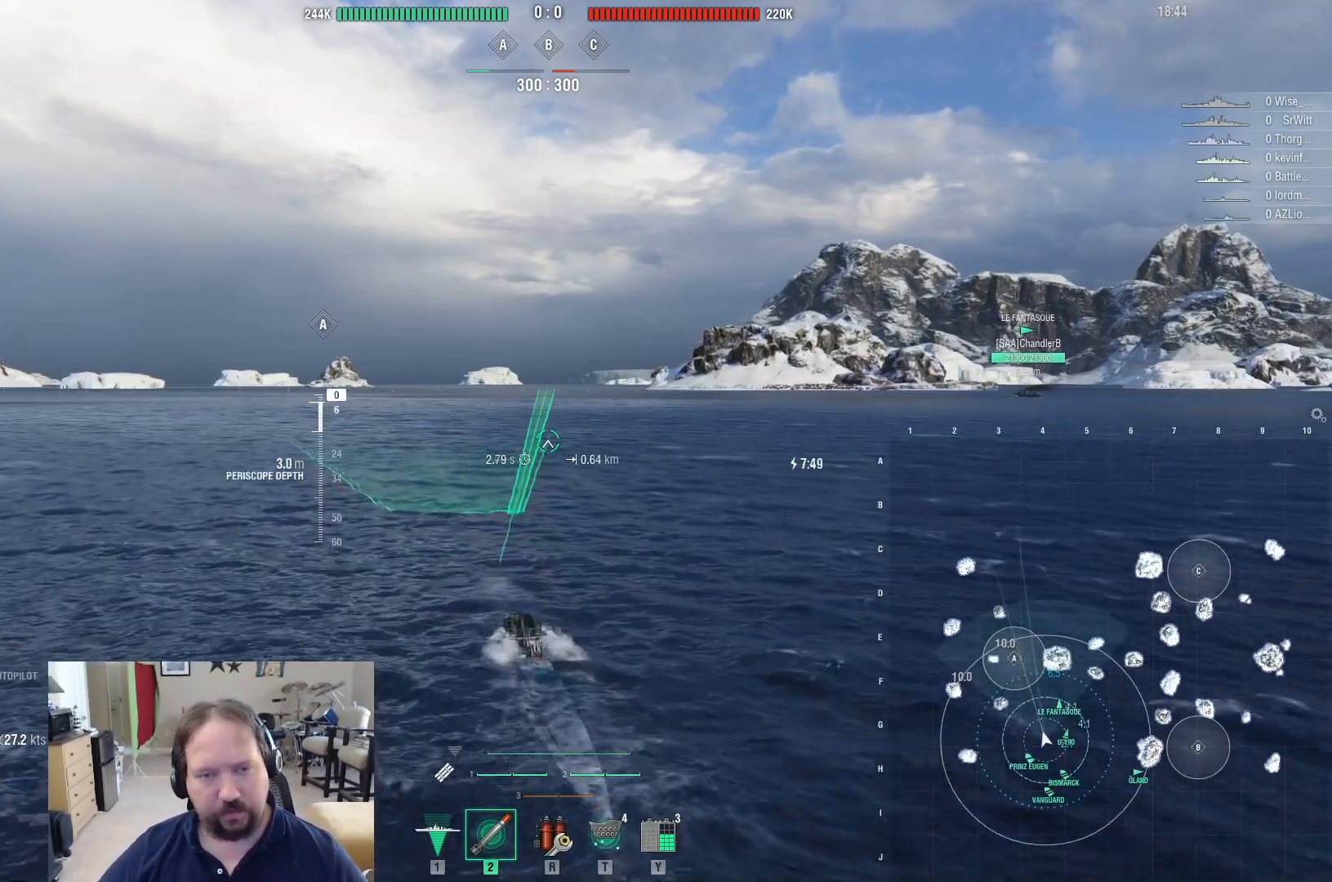
{"keys": [], "mouse": [], "events": []}
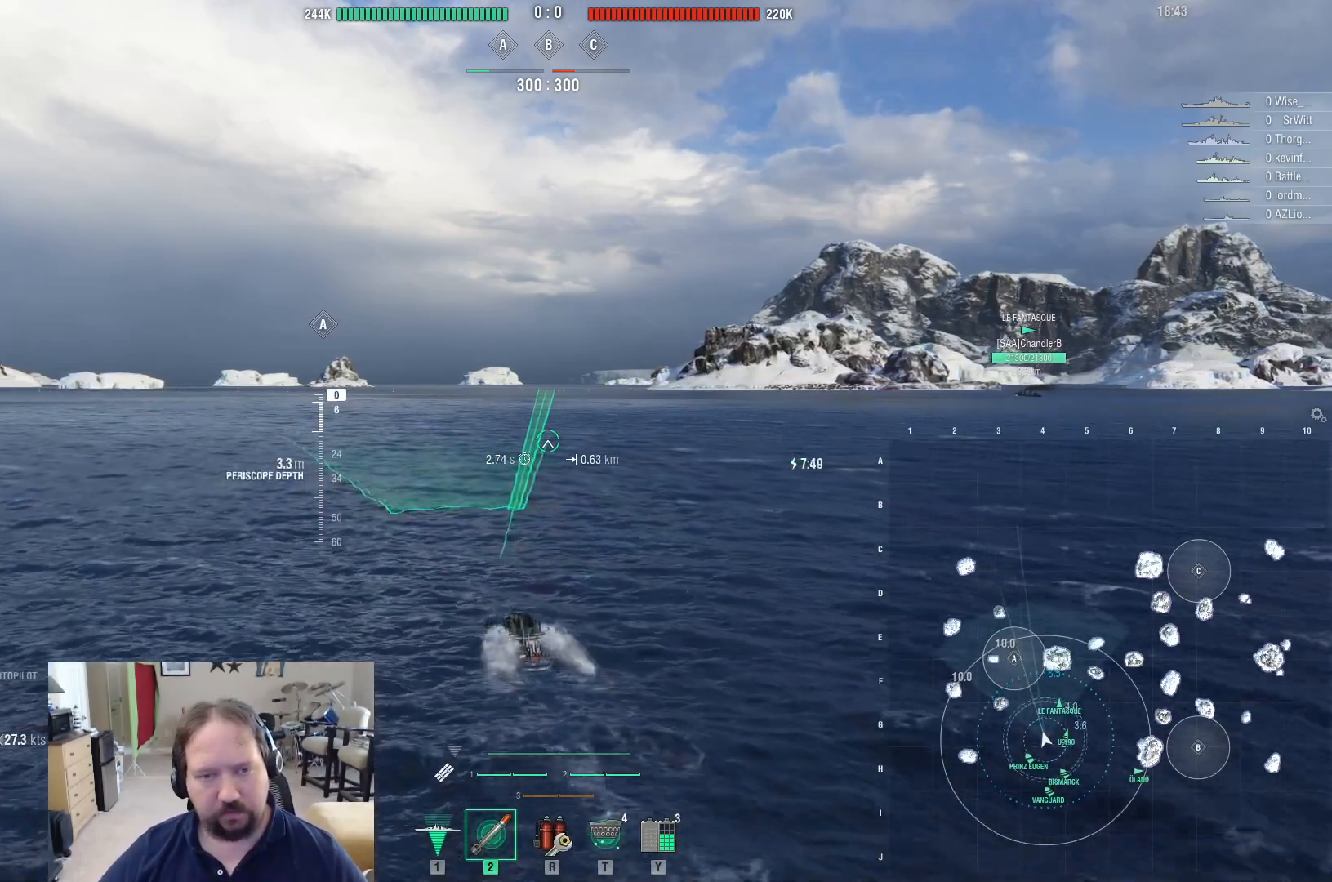
{"keys": [], "mouse": [], "events": []}
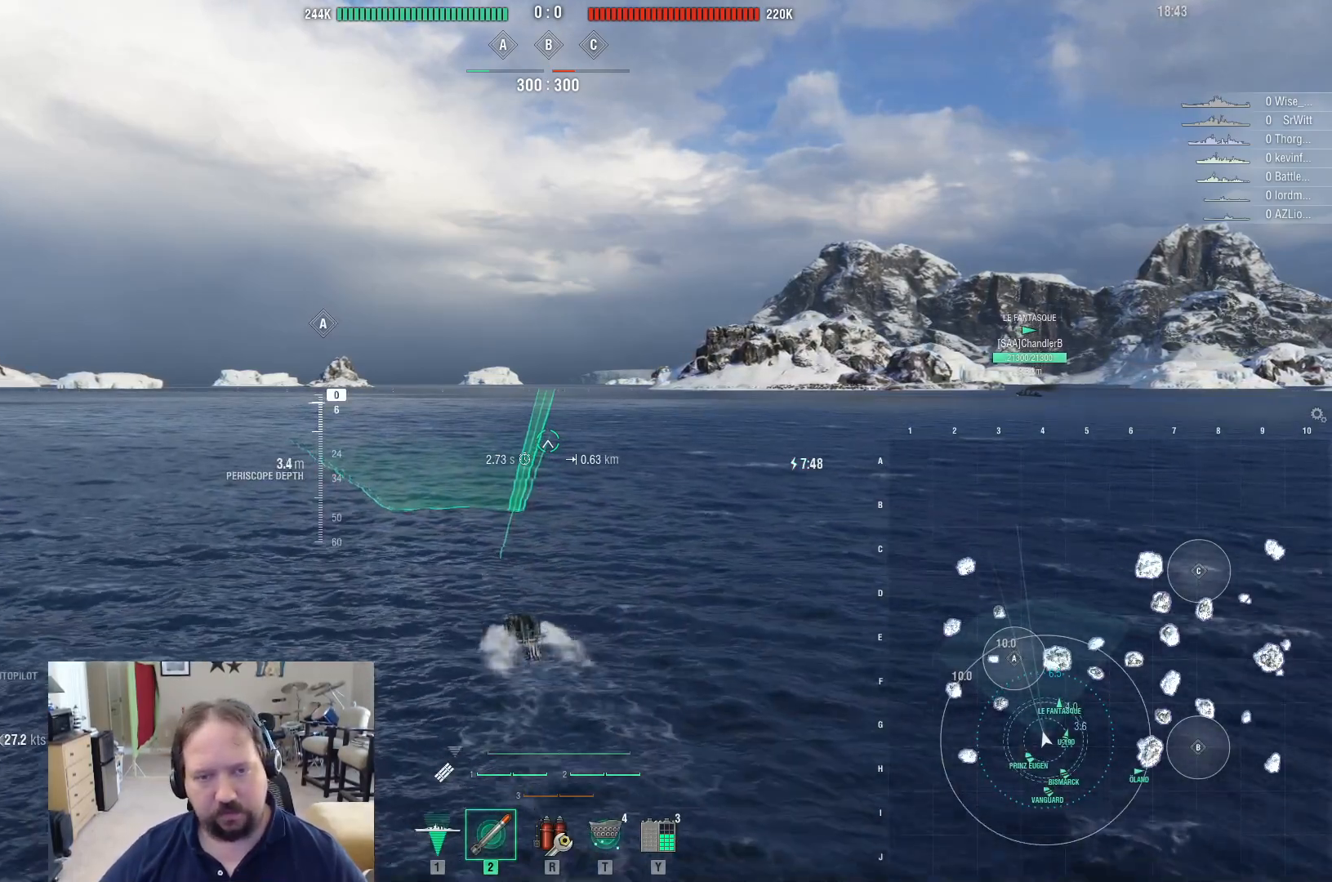
{"keys": [], "mouse": [], "events": []}
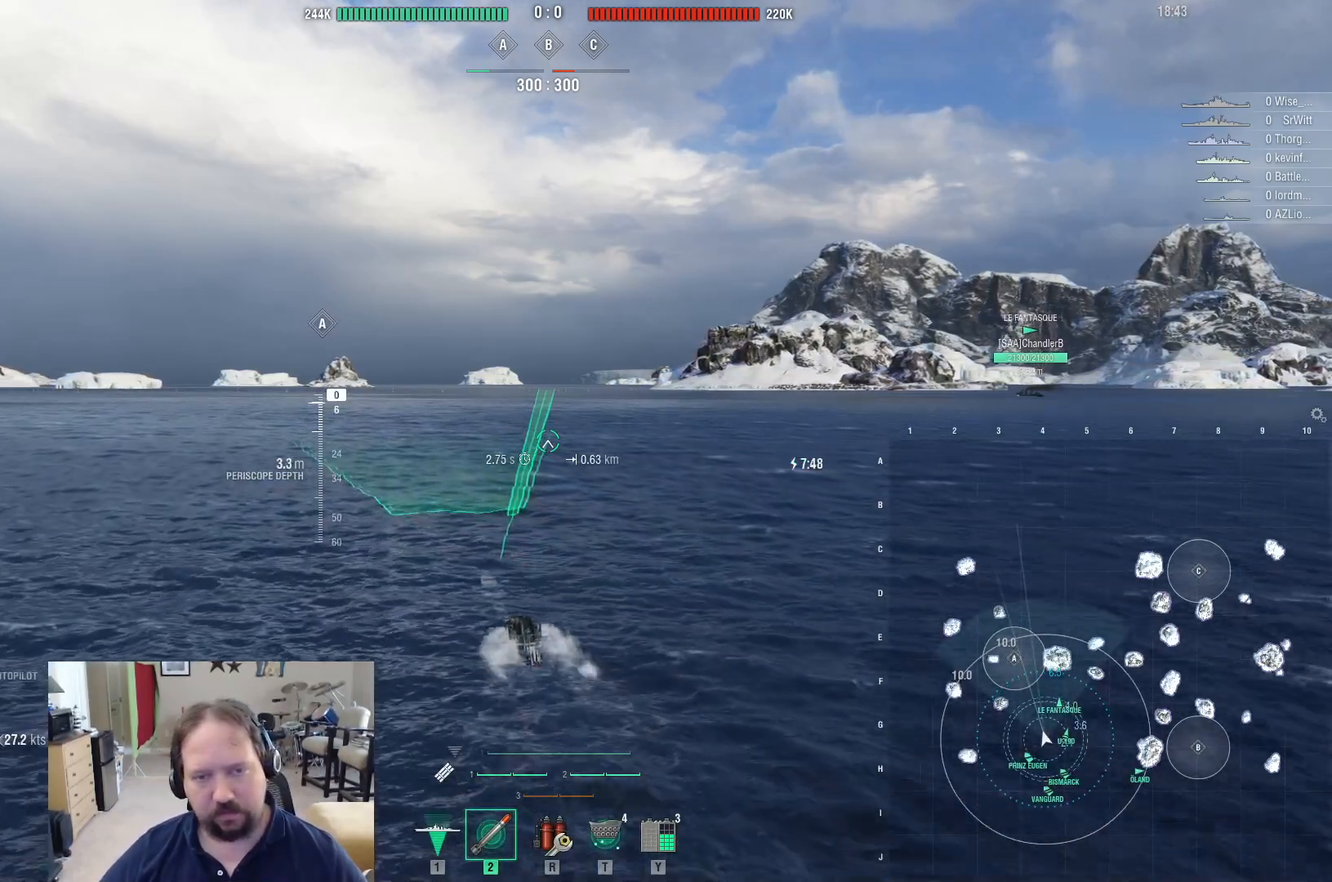
{"keys": [], "mouse": [], "events": []}
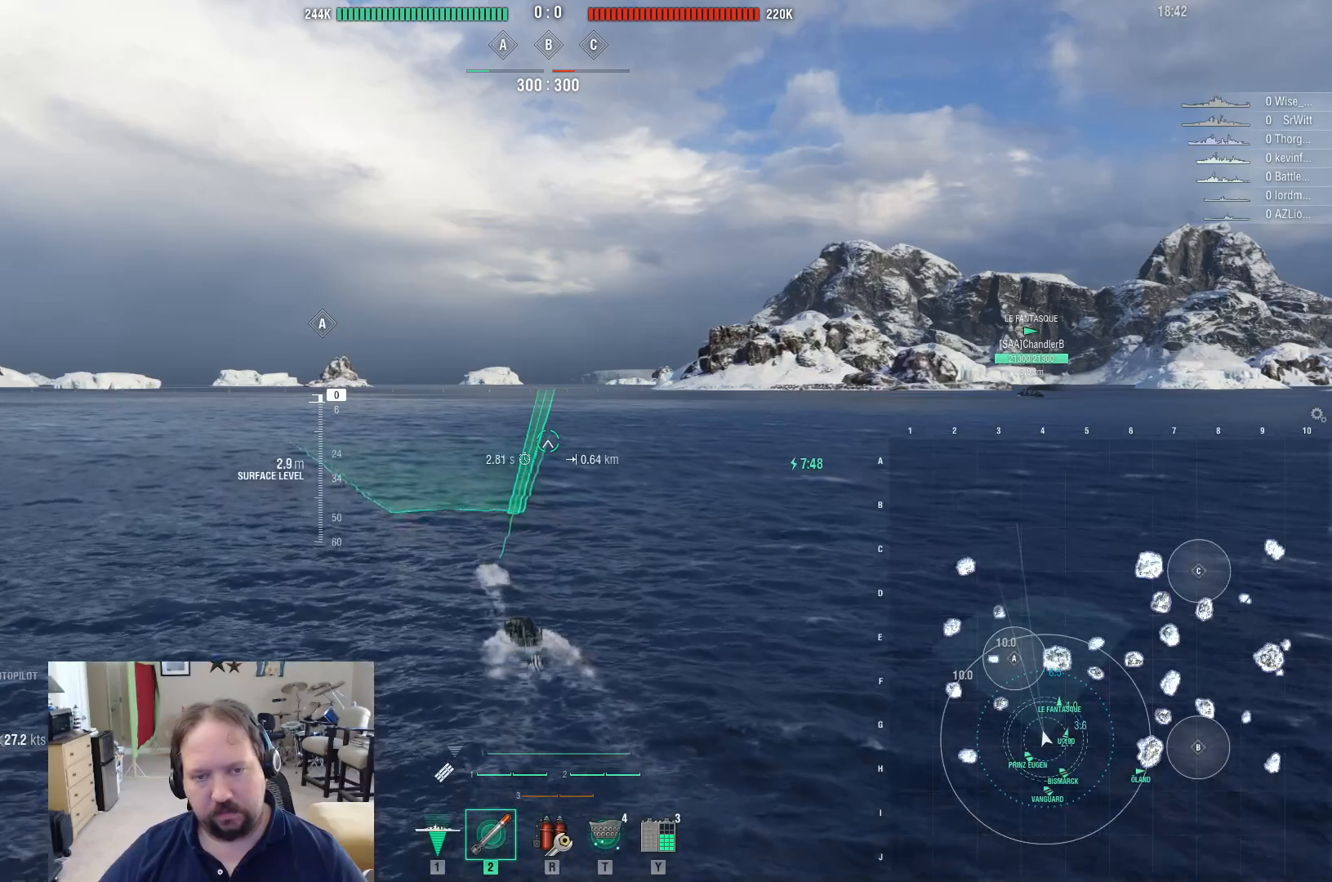
{"keys": ["ctrl"], "mouse": [], "events": [[300, "ctrl", "down"]]}
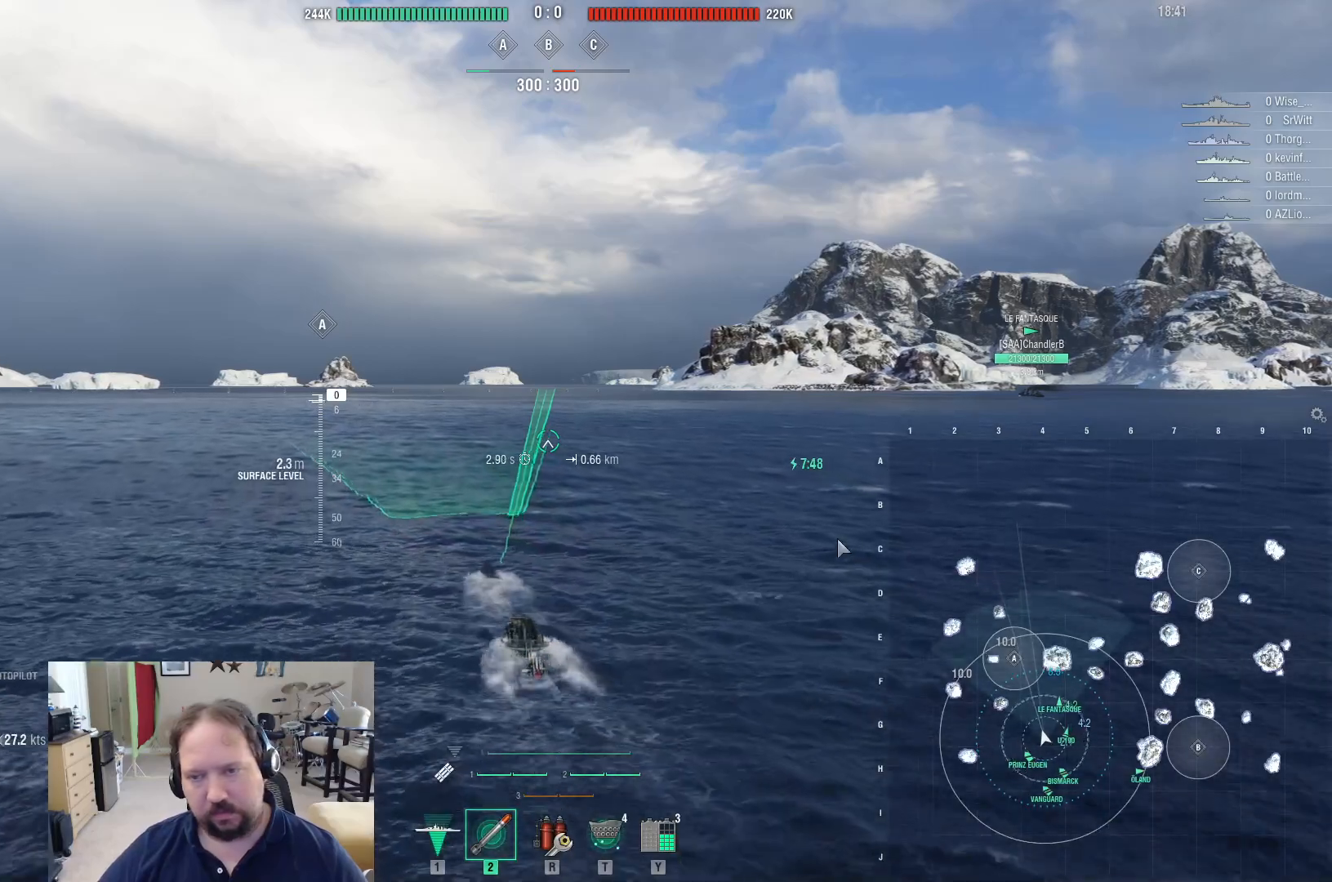
{"keys": [], "mouse": [], "events": [[350, "ctrl", "up"]]}
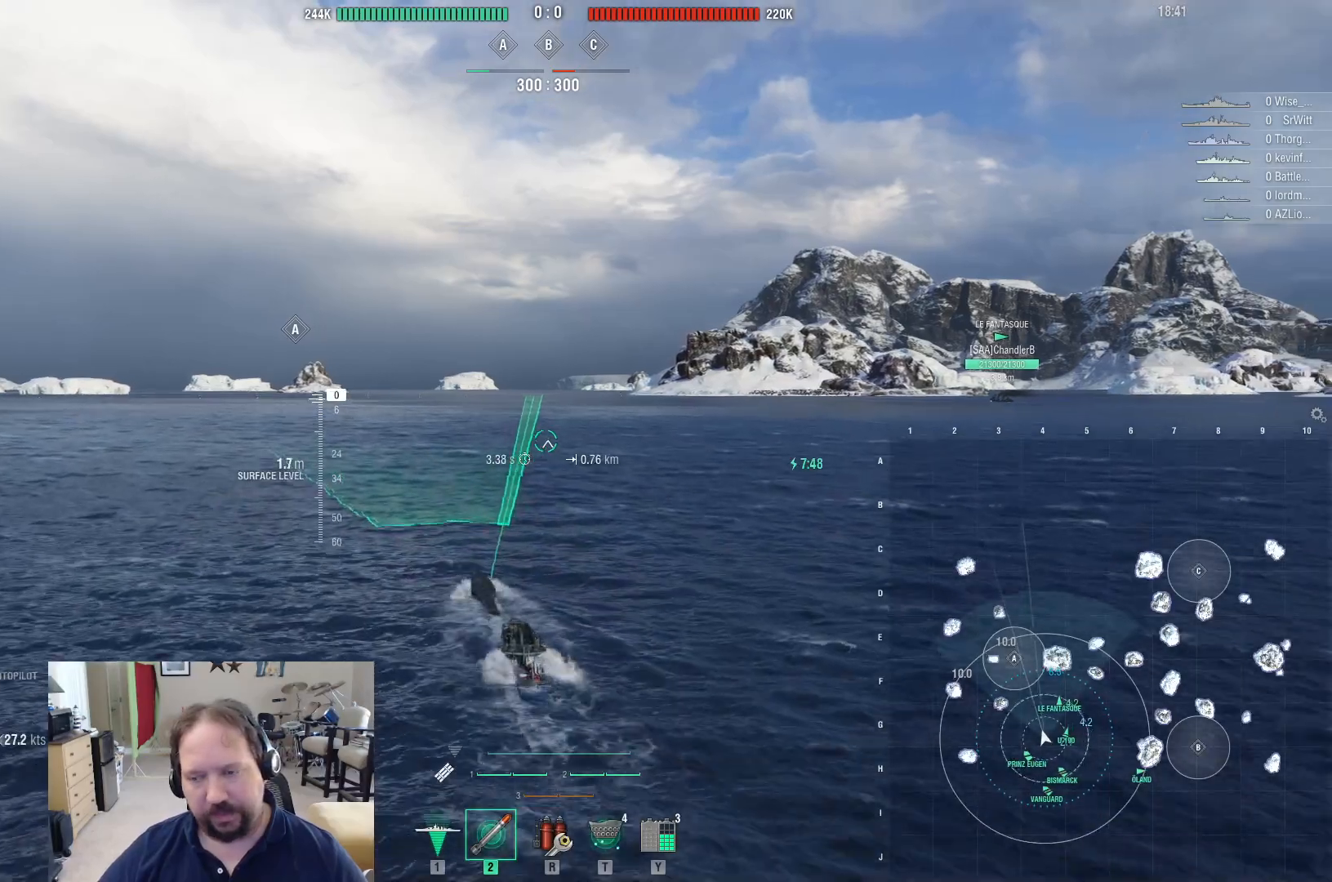
{"keys": ["w"], "mouse": [], "events": [[133, "w", "down"]]}
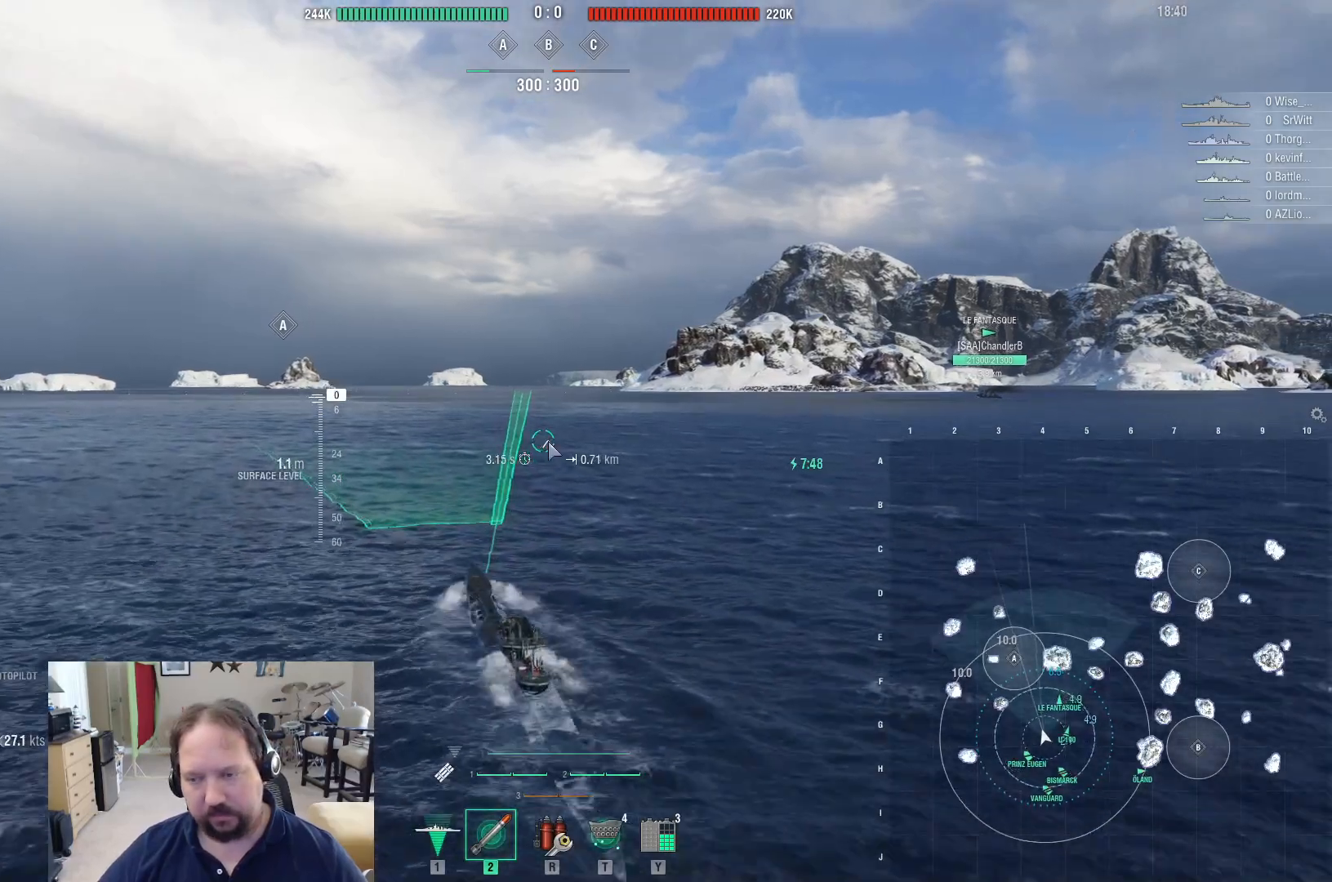
{"keys": ["ctrl", "w"], "mouse": [], "events": [[17, "ctrl", "down"]]}
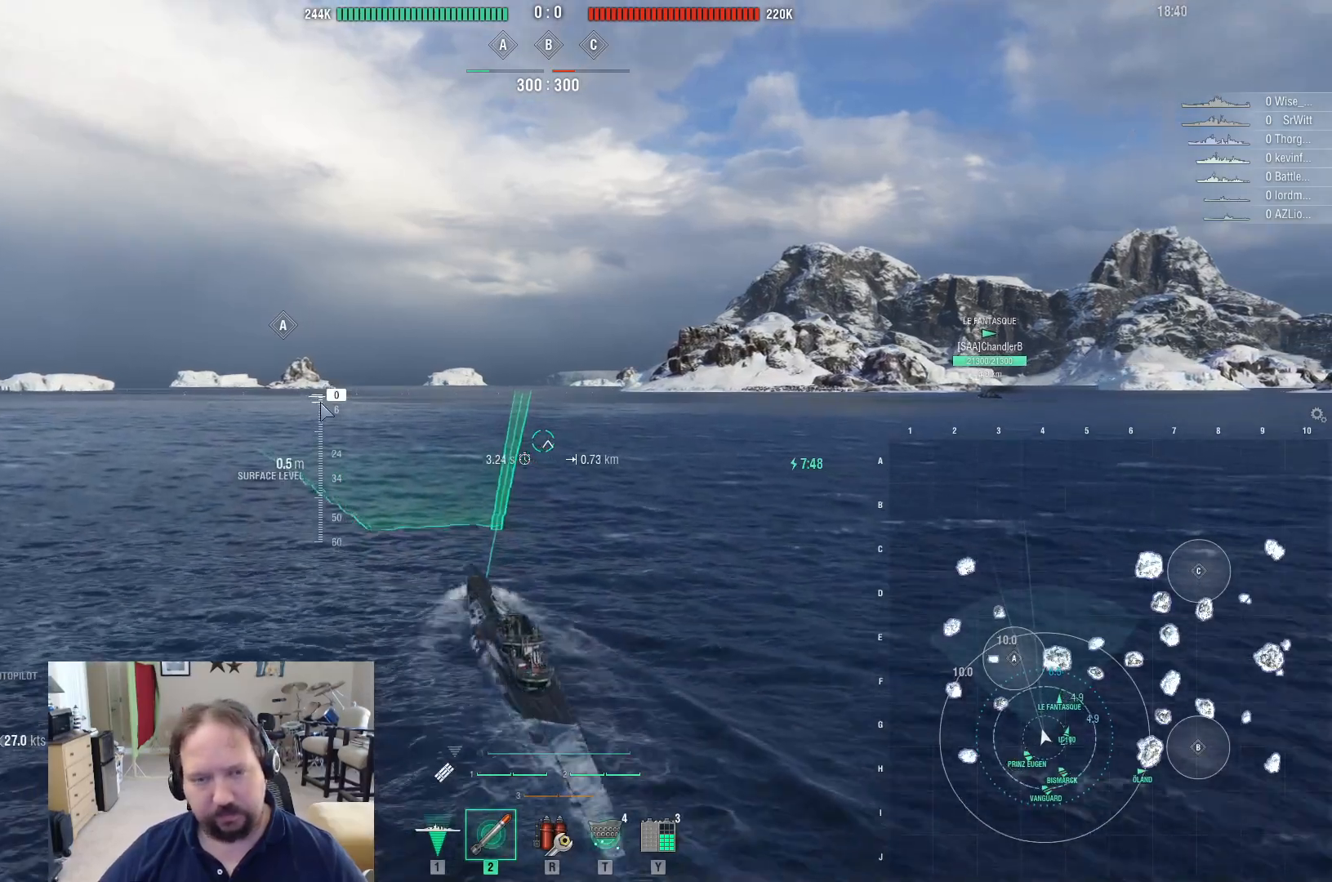
{"keys": ["ctrl", "w"], "mouse": [], "events": []}
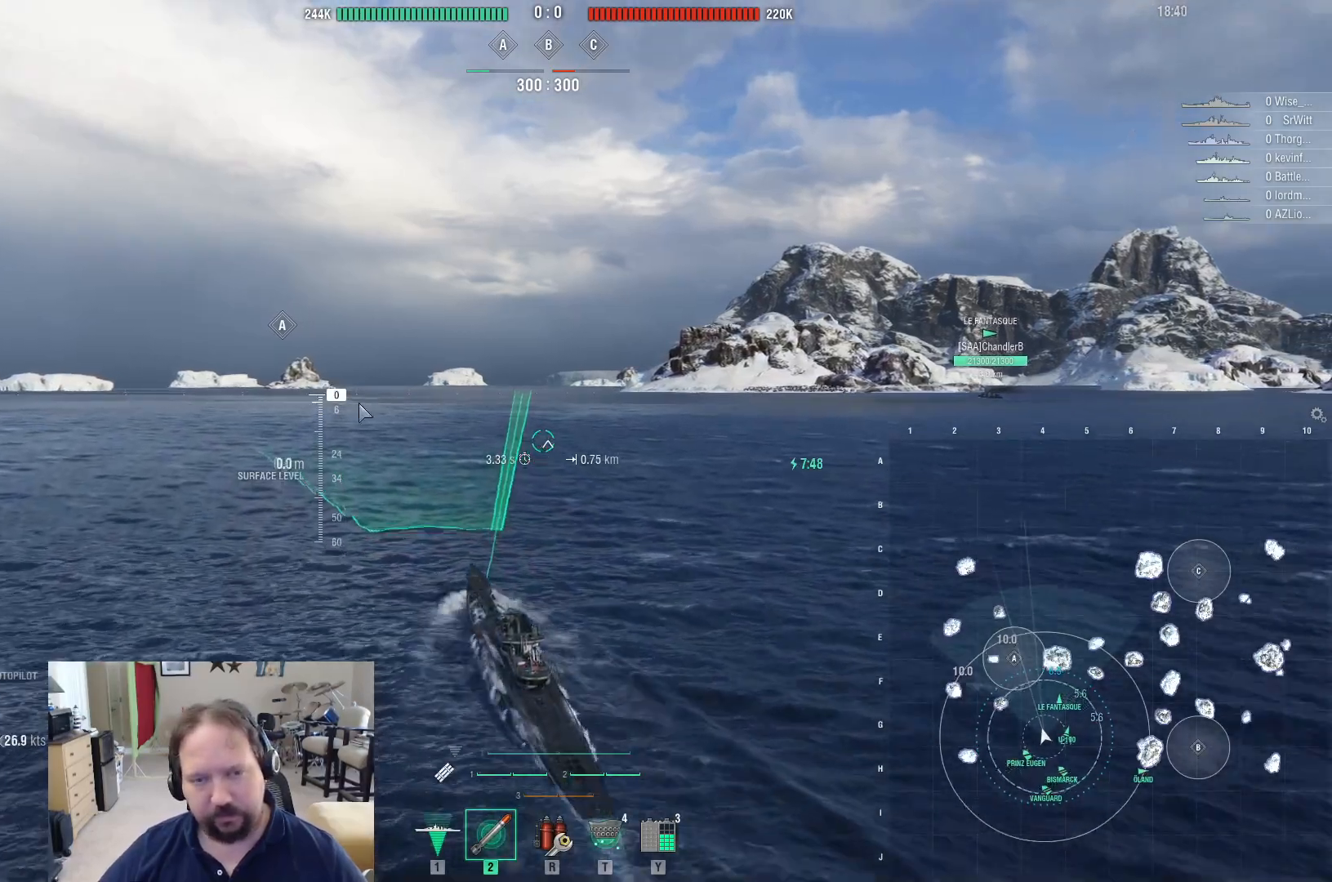
{"keys": ["ctrl", "w"], "mouse": [], "events": []}
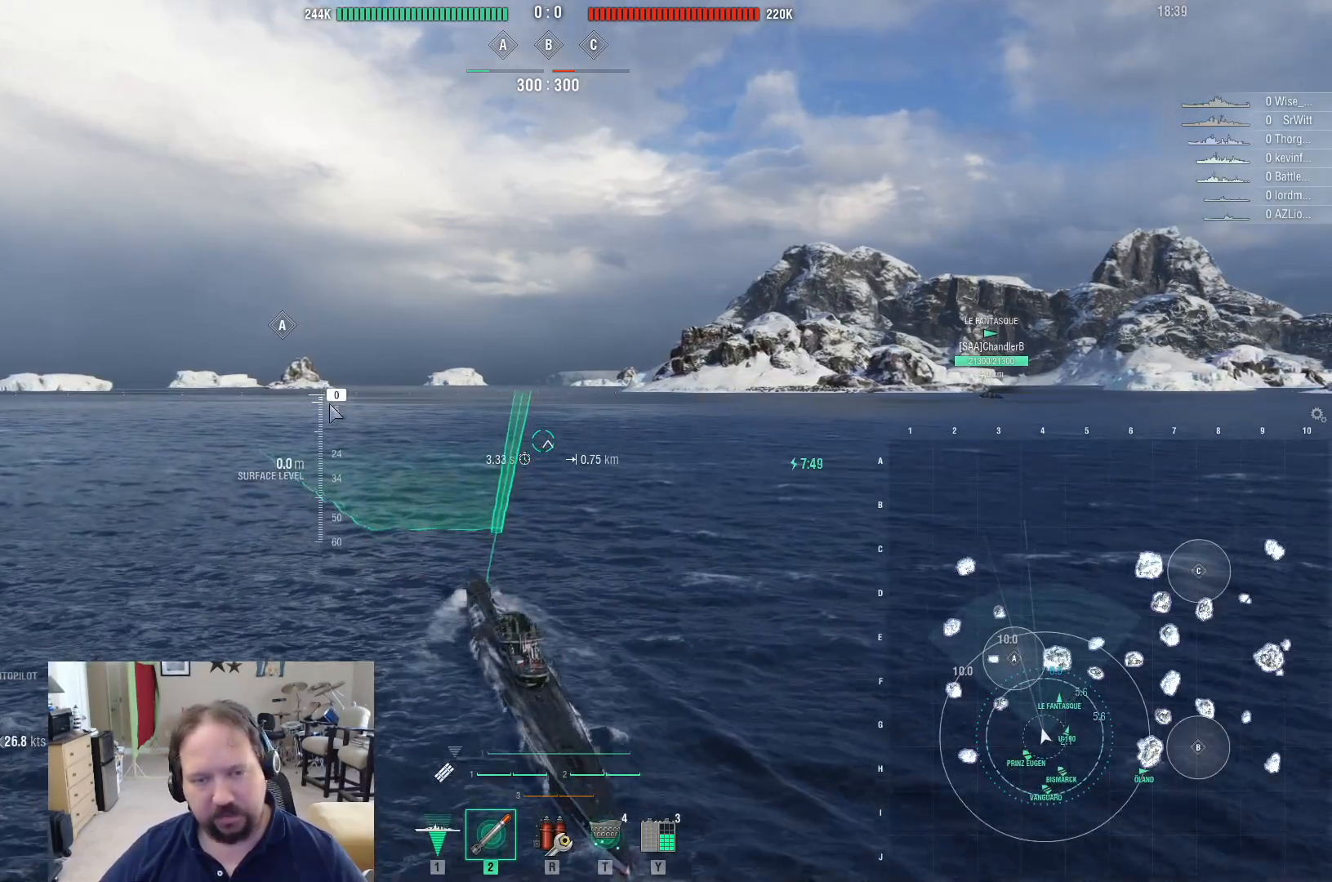
{"keys": ["ctrl"], "mouse": [], "events": [[17, "ctrl", "up"], [17, "w", "up"], [383, "ctrl", "down"]]}
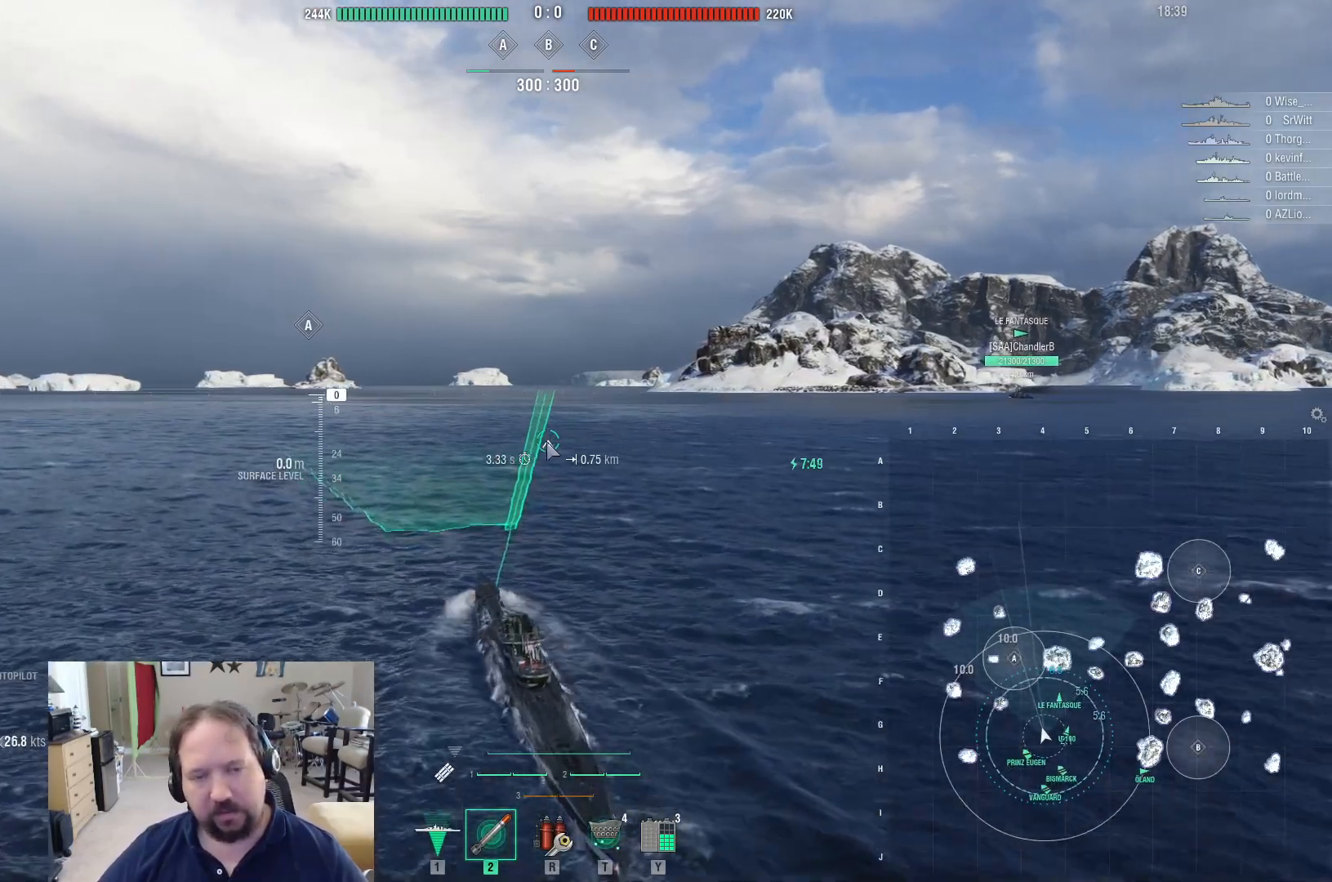
{"keys": ["ctrl"], "mouse": [], "events": []}
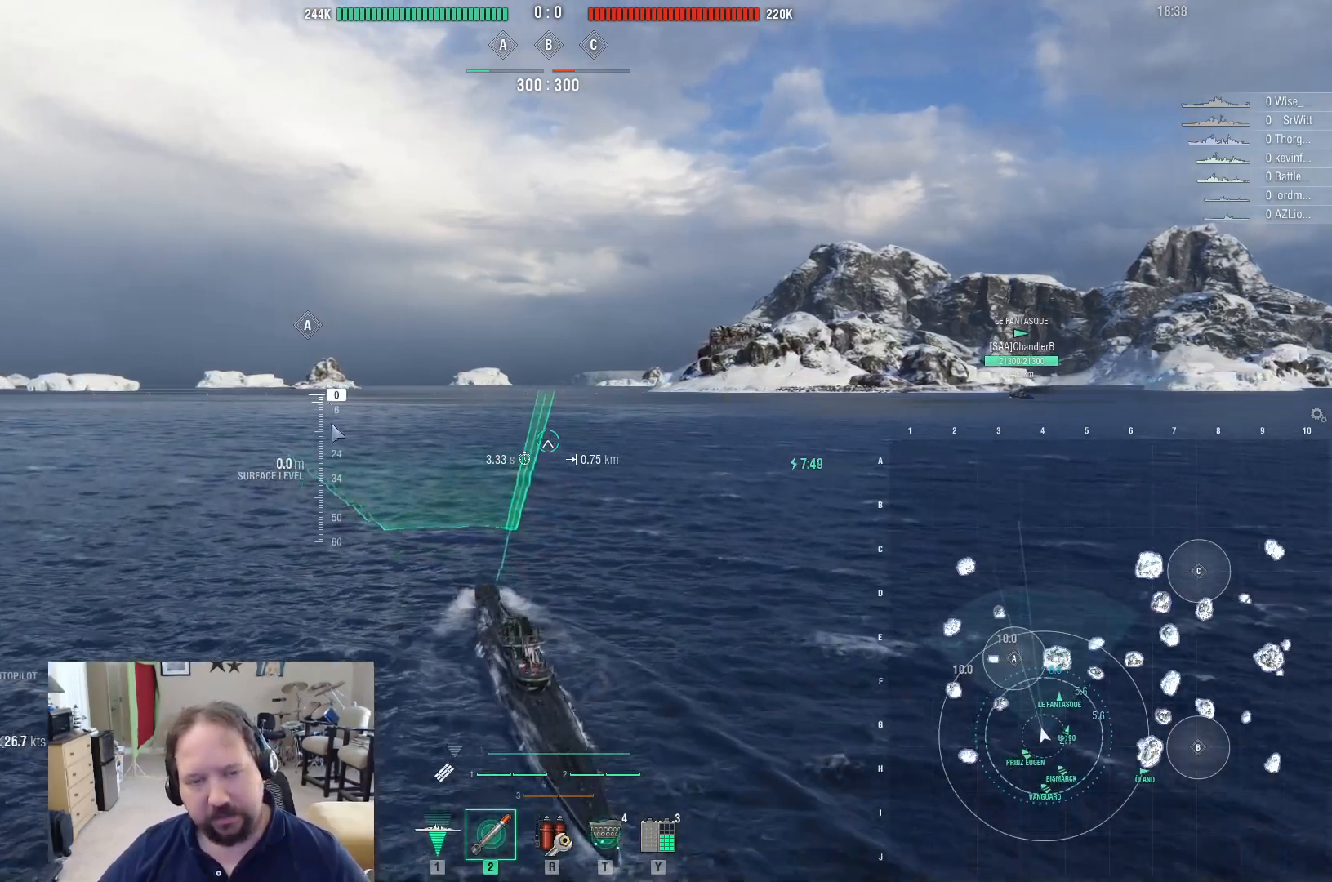
{"keys": ["ctrl"], "mouse": [], "events": []}
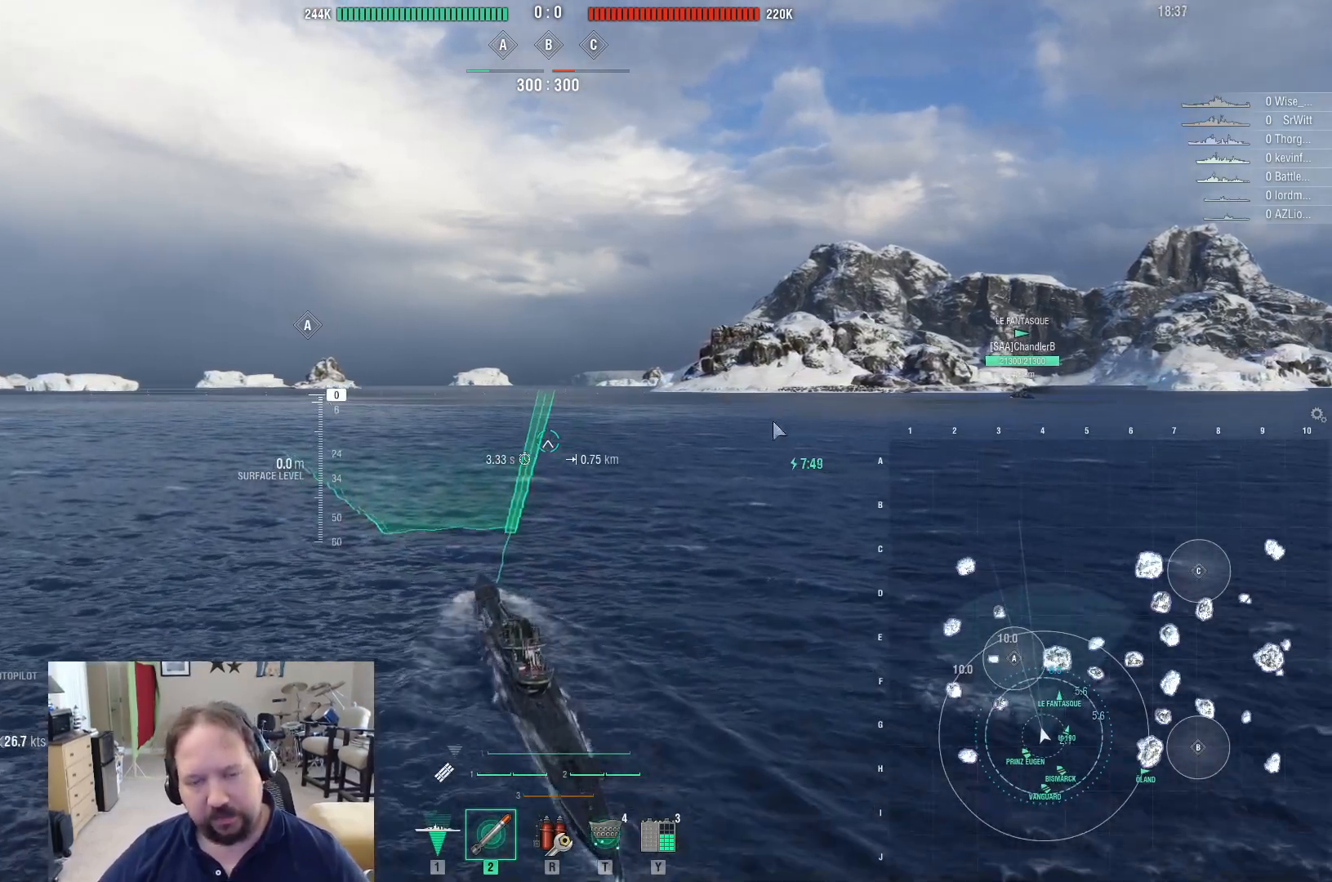
{"keys": ["ctrl"], "mouse": [], "events": []}
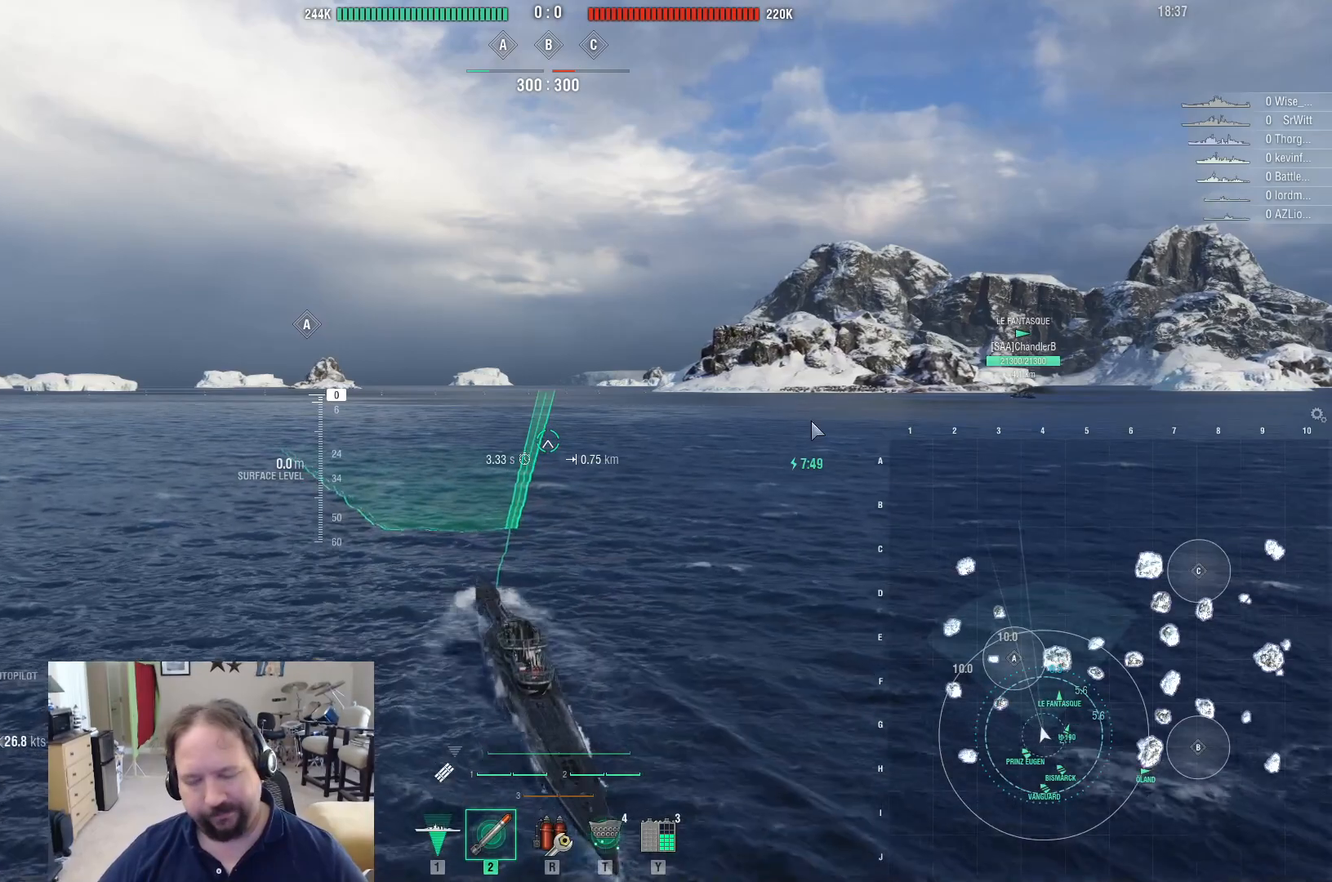
{"keys": [], "mouse": [], "events": [[33, "ctrl", "up"]]}
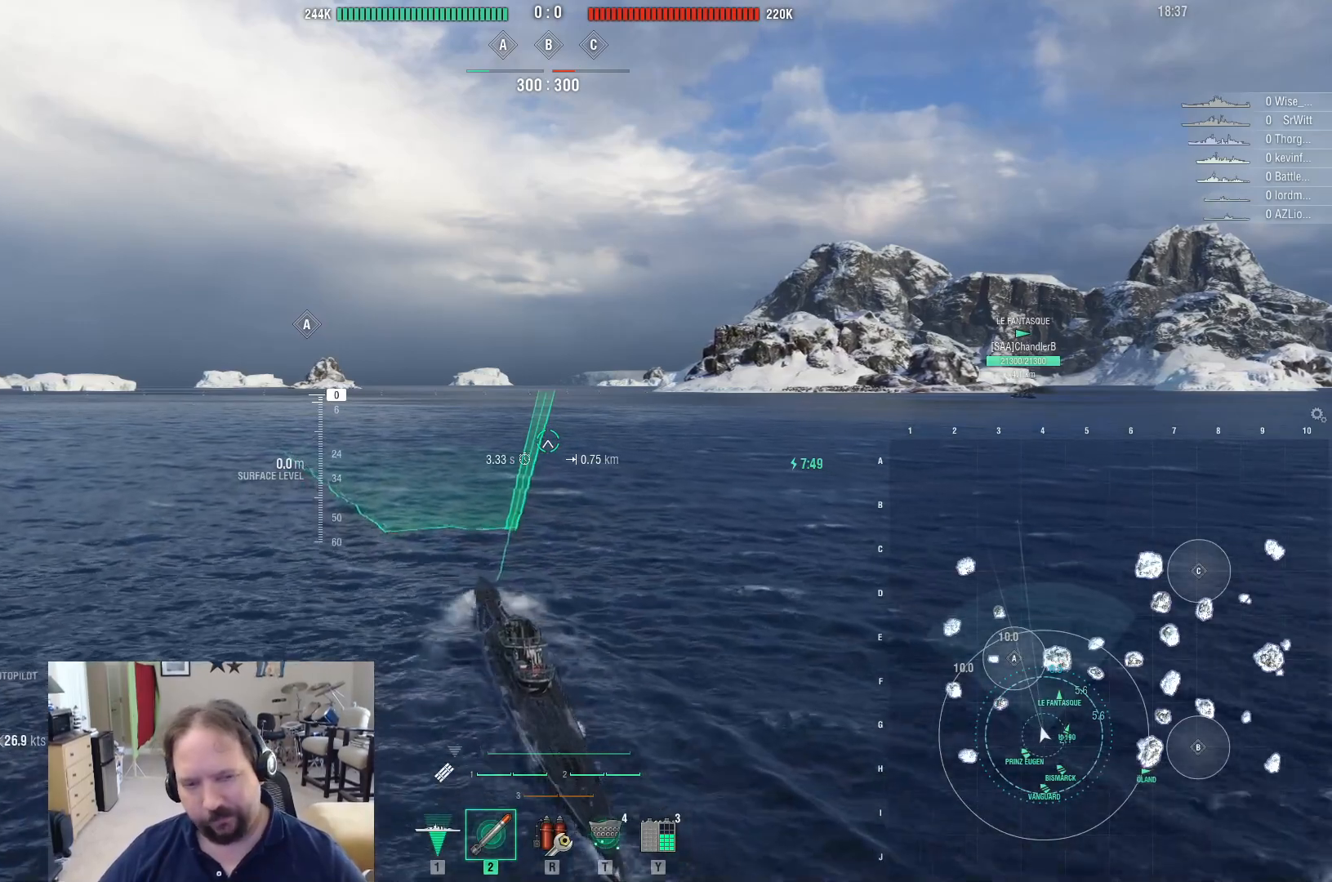
{"keys": [], "mouse": [], "events": []}
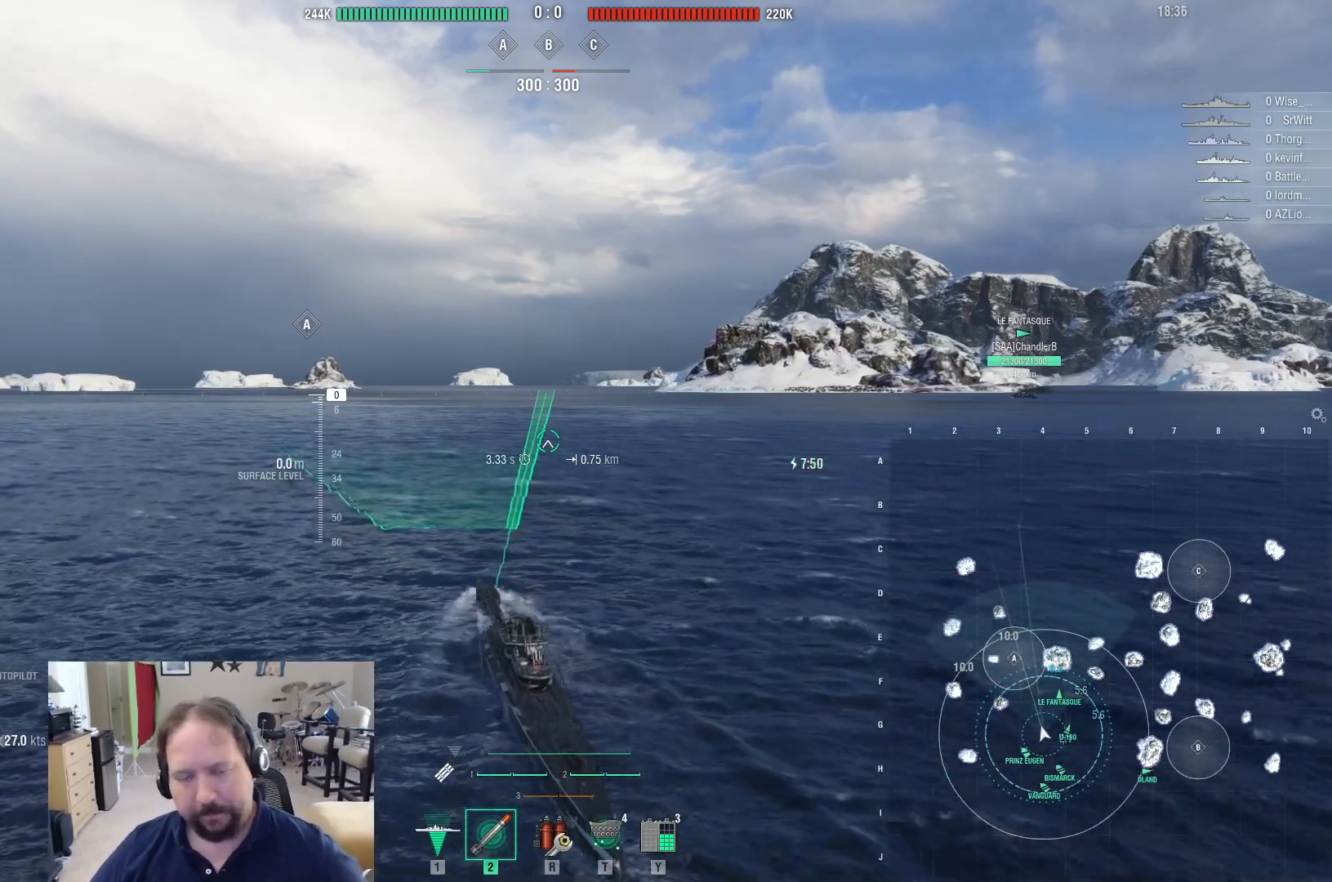
{"keys": [], "mouse": [], "events": []}
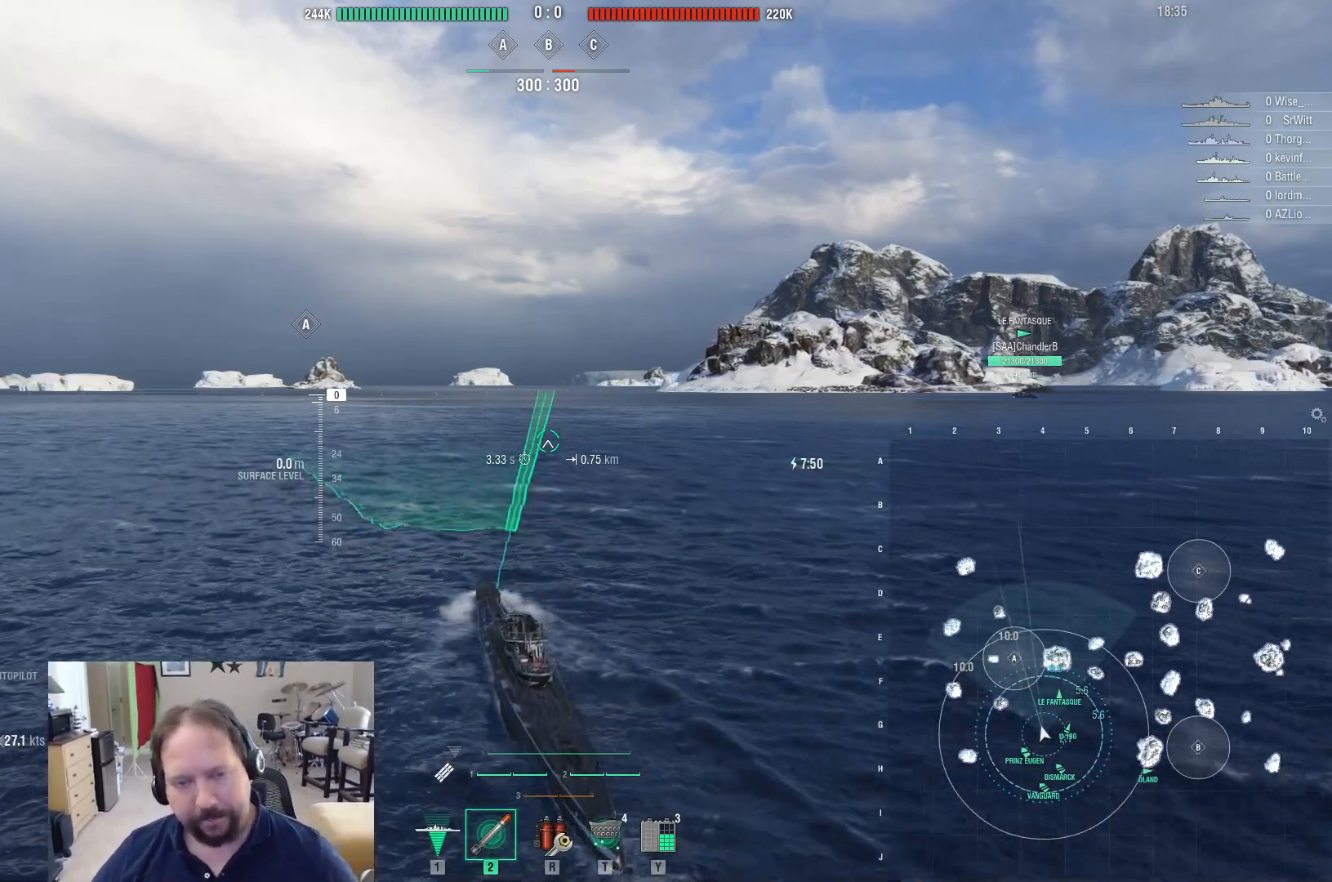
{"keys": ["w"], "mouse": [], "events": [[500, "w", "down"]]}
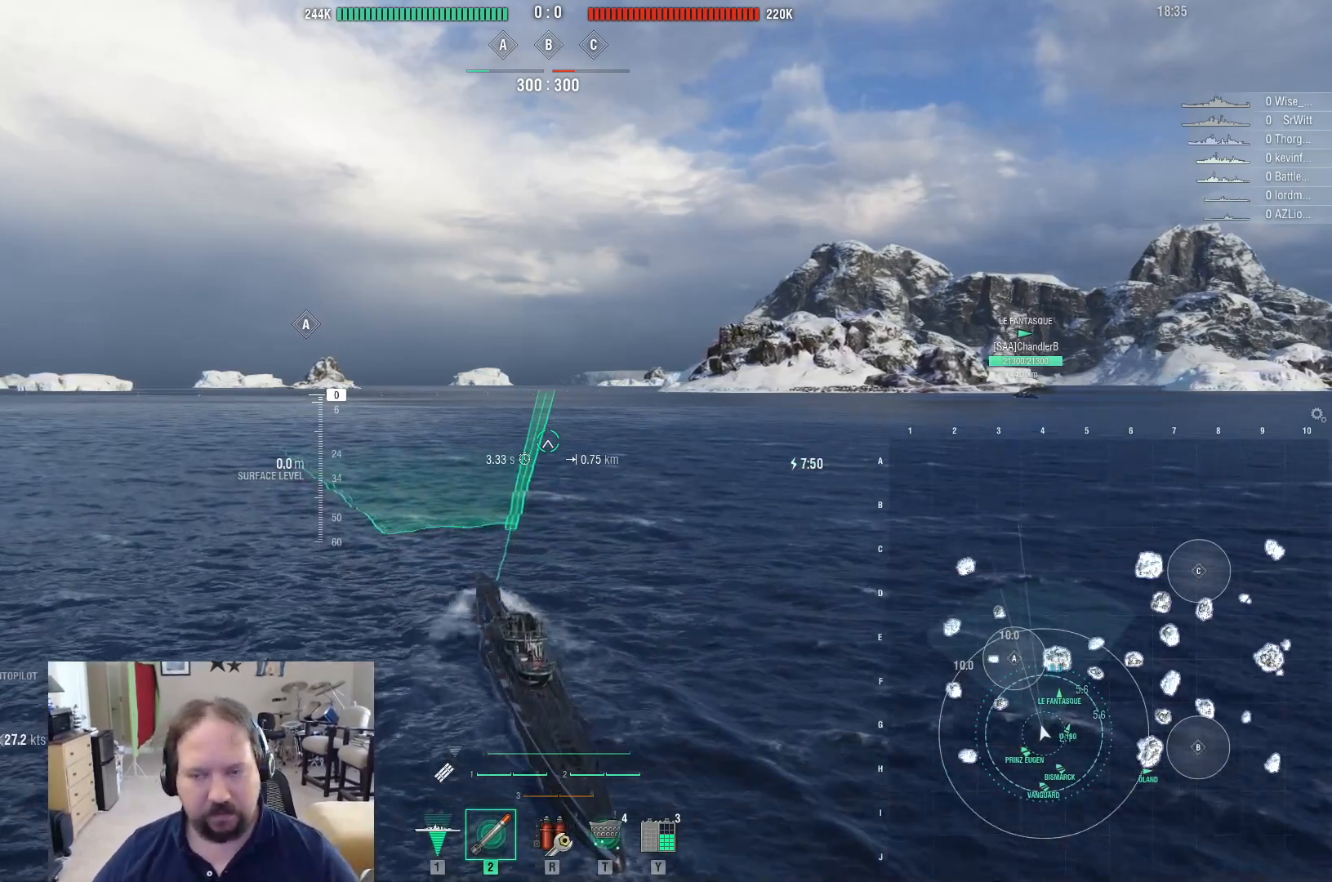
{"keys": ["ctrl"], "mouse": [], "events": [[283, "ctrl", "down"], [367, "w", "up"]]}
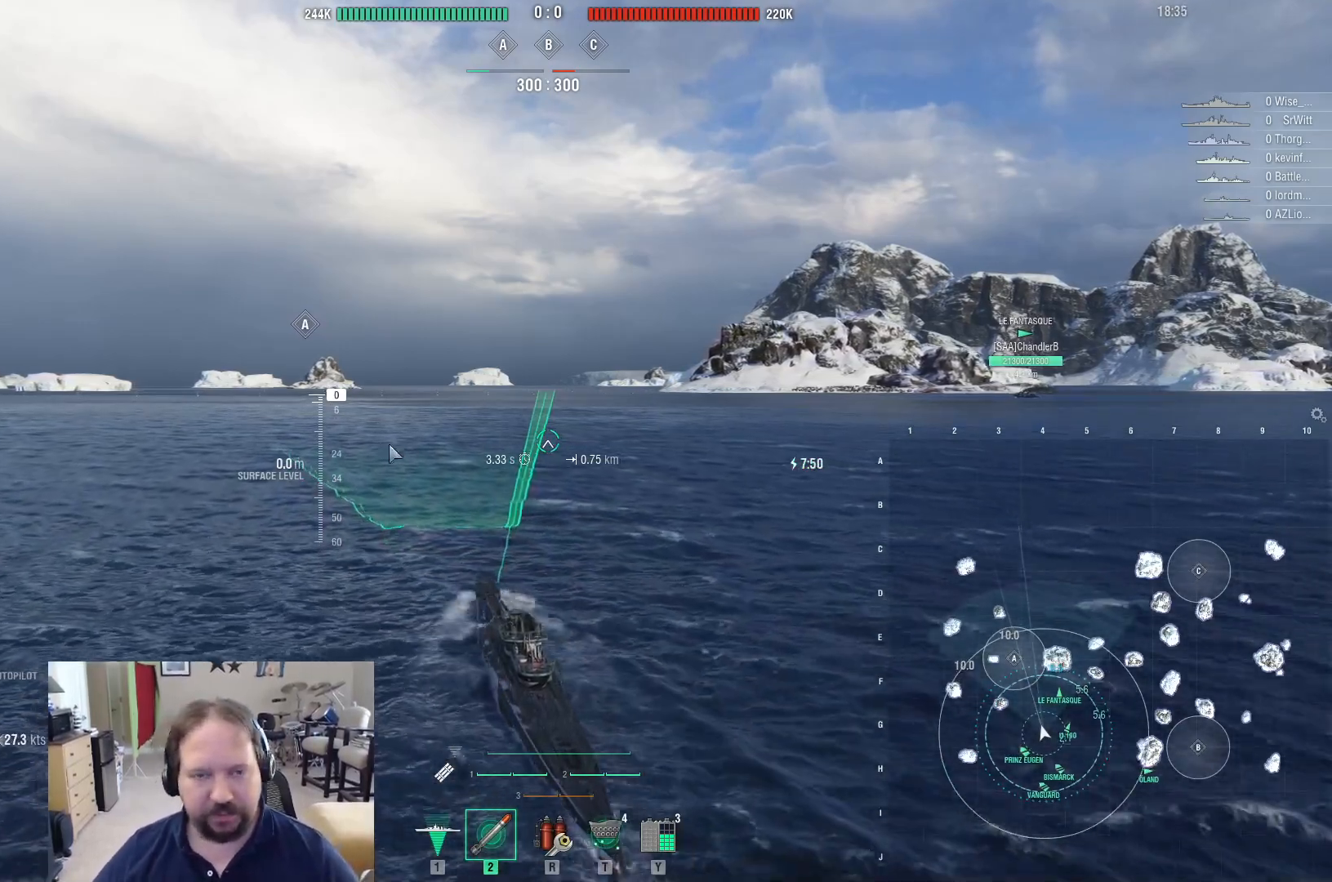
{"keys": ["ctrl"], "mouse": [], "events": []}
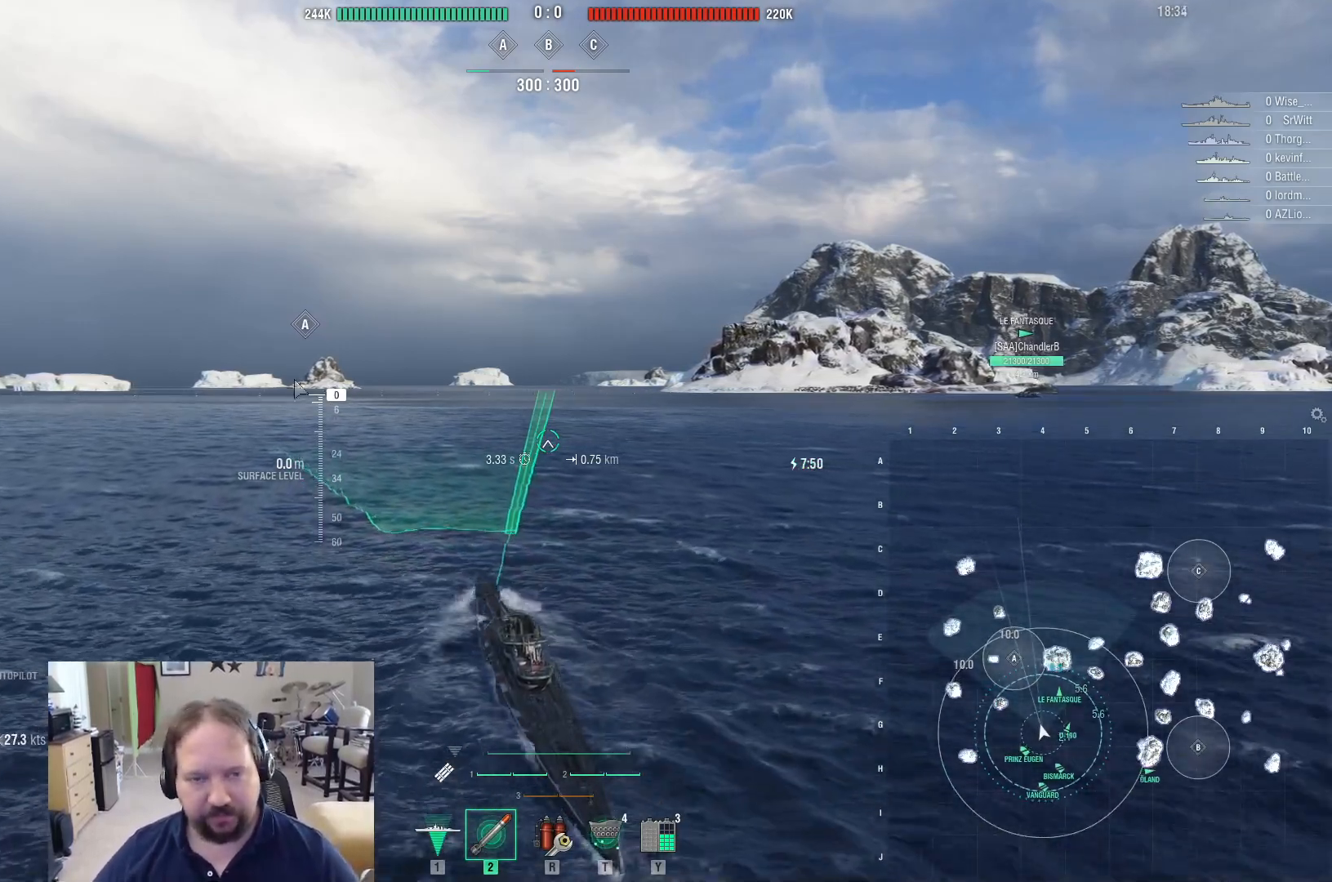
{"keys": ["ctrl"], "mouse": [], "events": []}
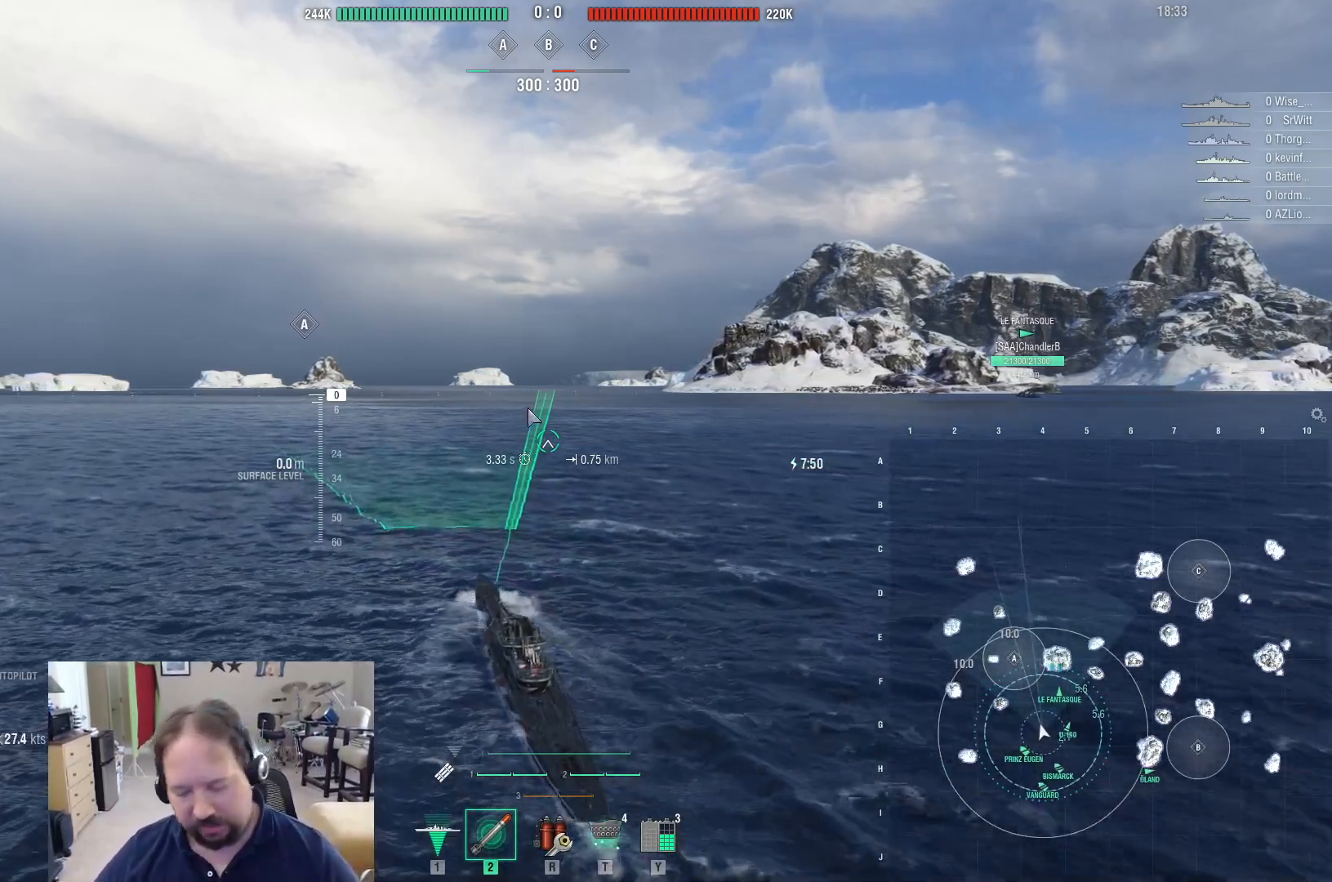
{"keys": ["ctrl"], "mouse": [], "events": []}
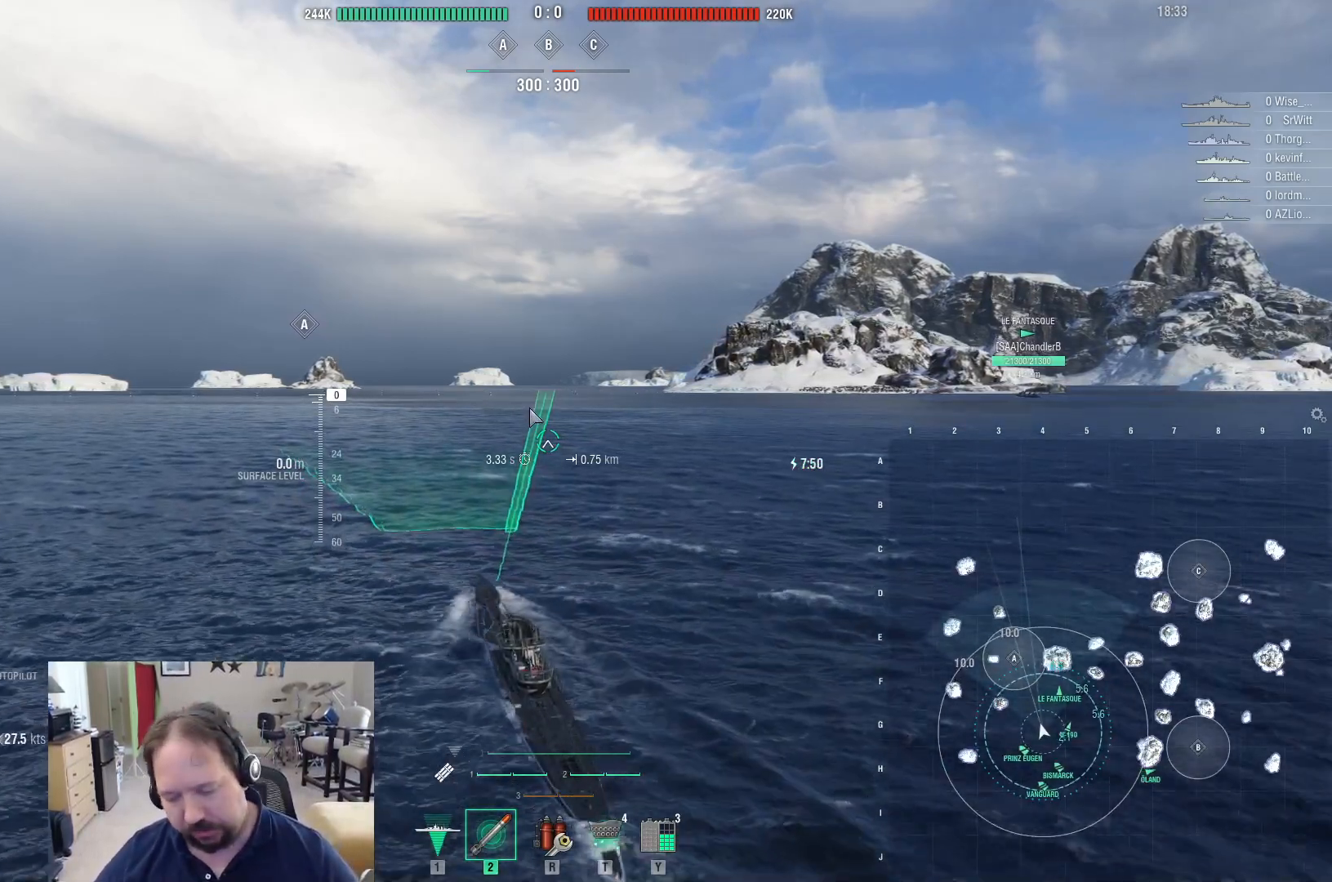
{"keys": [], "mouse": [], "events": [[150, "ctrl", "up"]]}
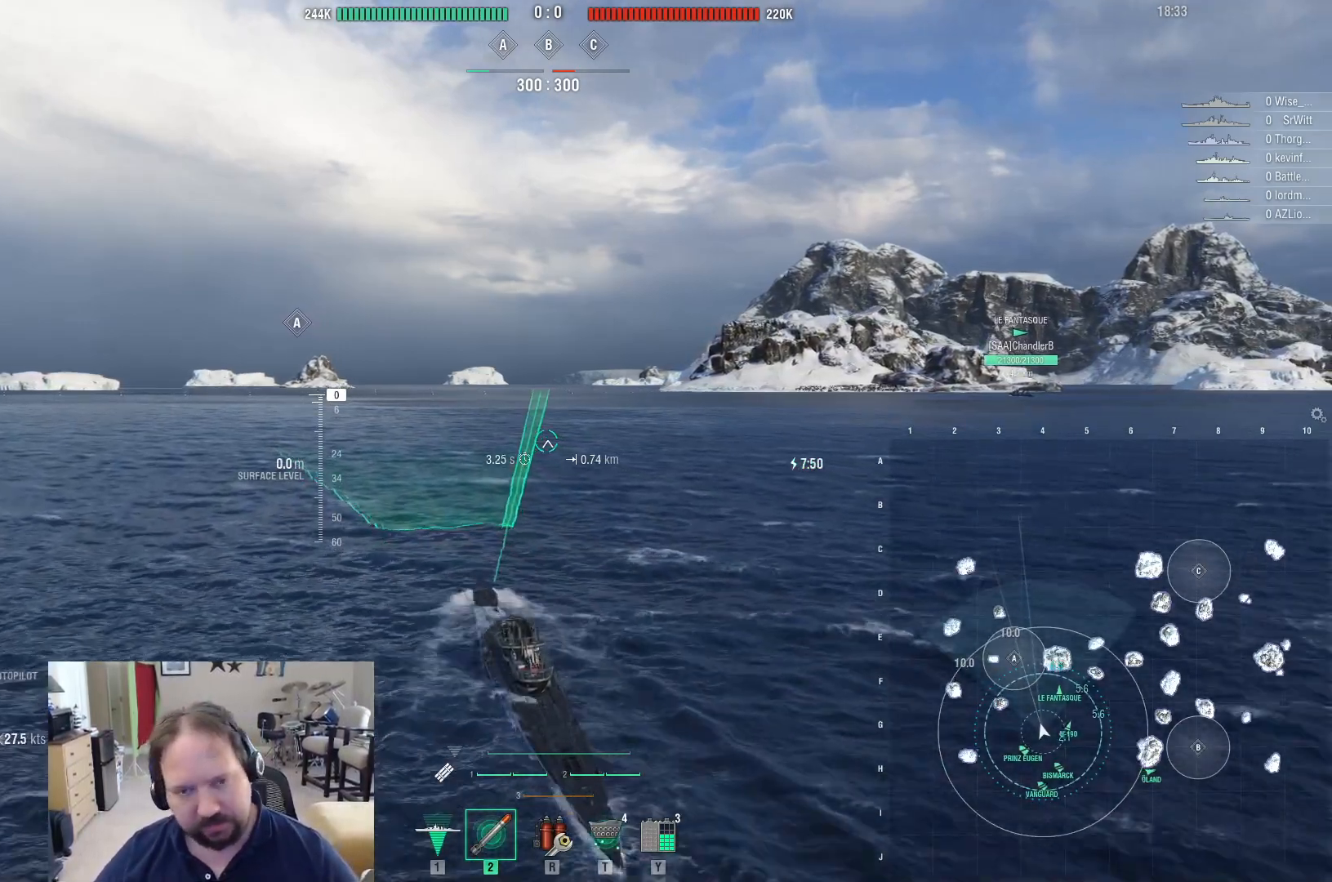
{"keys": ["w"], "mouse": [], "events": [[500, "w", "down"]]}
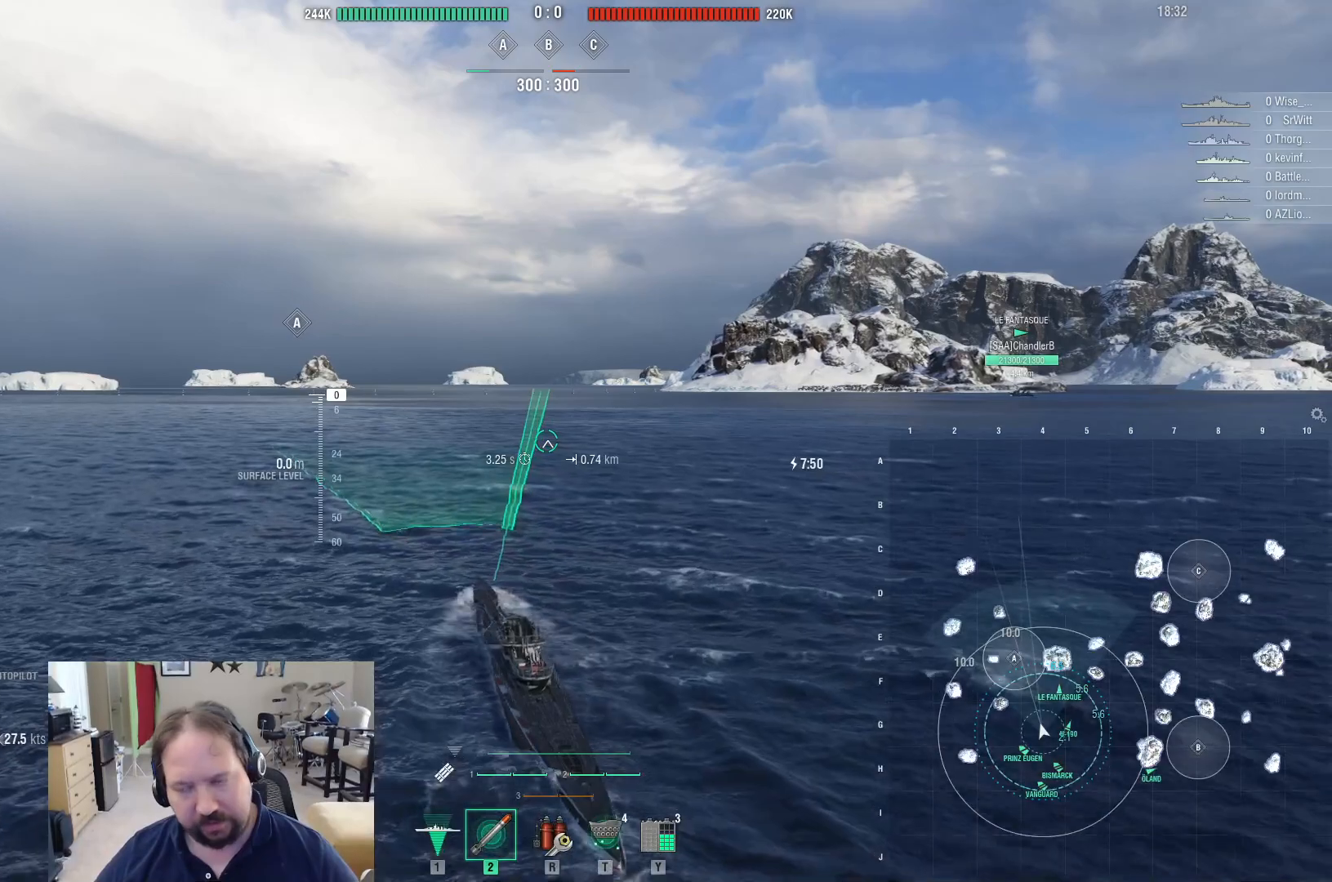
{"keys": ["w"], "mouse": [], "events": []}